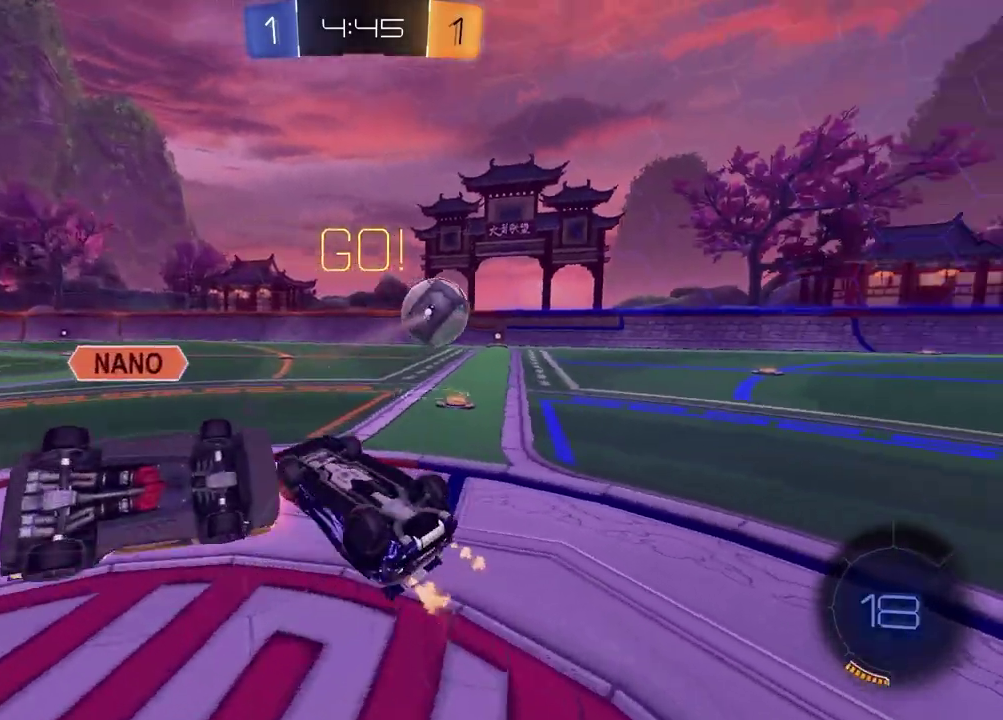
Gameplay with a controller (PlayStation layout); each line is a JSON object with the inputs held at the frame after it. "events" lists button and stick changes between this image and that frame as [ms after this image, input, new state], when the widget could be followed in between. Not read: R1.
{"buttons": ["R2"], "left_stick": "right", "right_stick": "center", "events": [[83, "left_stick", "left"], [133, "left_stick", "up-left"], [233, "left_stick", "up"], [283, "left_stick", "up-right"], [333, "SQUARE", "up"], [433, "left_stick", "right"]]}
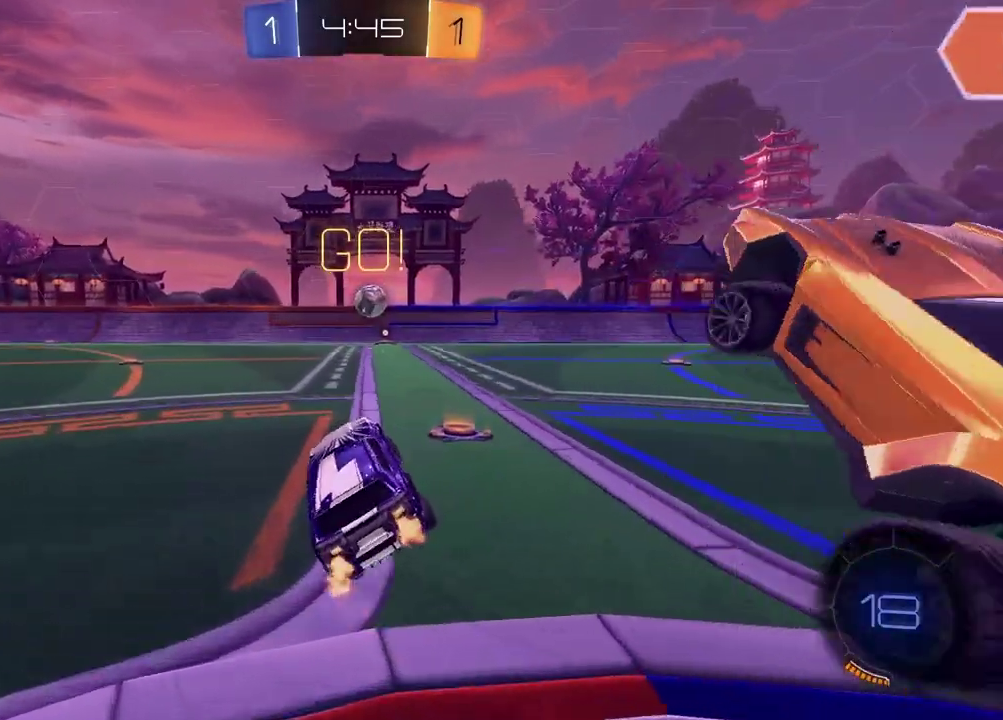
{"buttons": ["R2"], "left_stick": "center", "right_stick": "center", "events": [[283, "left_stick", "center"]]}
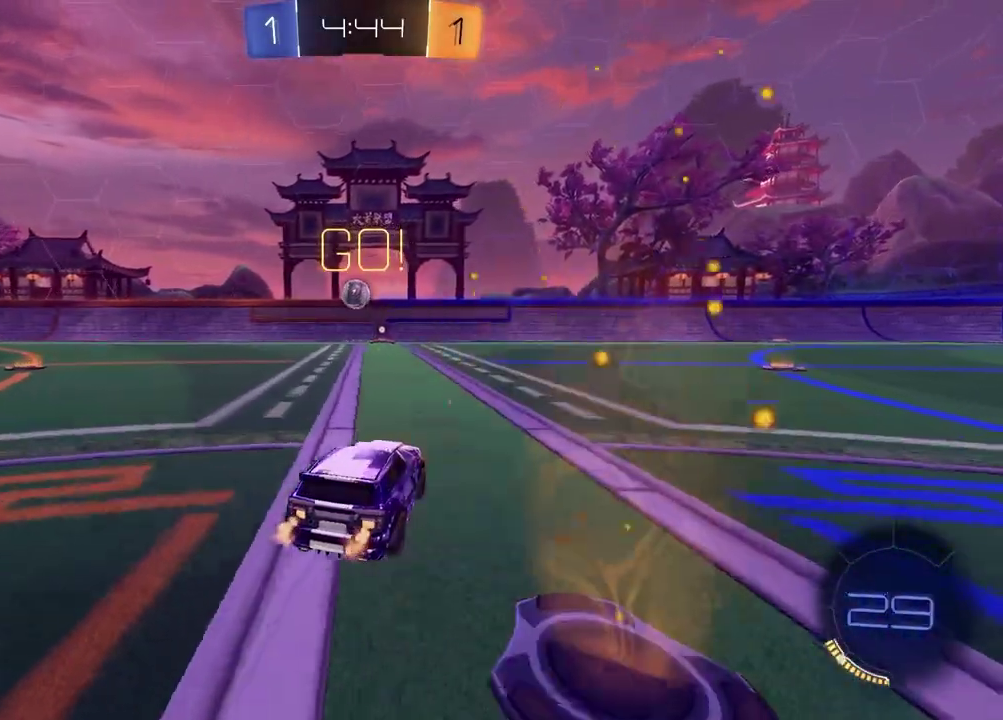
{"buttons": ["CROSS", "R2"], "left_stick": "center", "right_stick": "center", "events": [[17, "R2", "up"], [50, "left_stick", "left"], [183, "left_stick", "down-left"], [200, "CROSS", "down"], [233, "R2", "down"], [400, "CROSS", "up"], [400, "left_stick", "center"], [450, "CROSS", "down"]]}
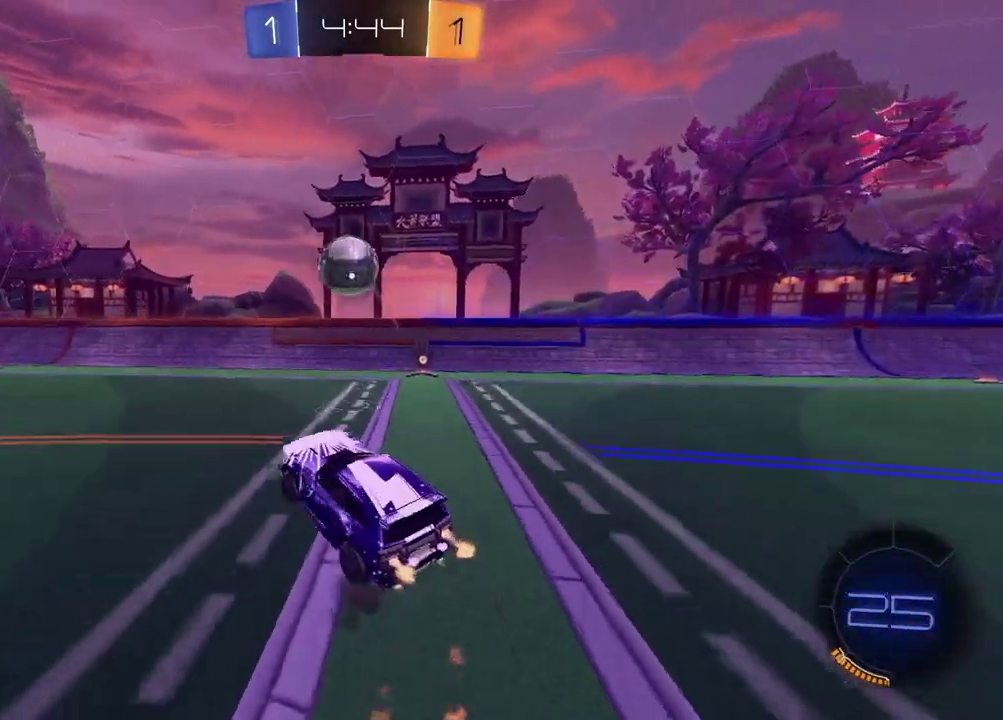
{"buttons": ["R2"], "left_stick": "up-left", "right_stick": "center", "events": [[67, "L1", "down"], [67, "left_stick", "up-left"], [150, "CROSS", "up"], [267, "L1", "up"], [283, "left_stick", "center"], [417, "left_stick", "up-left"]]}
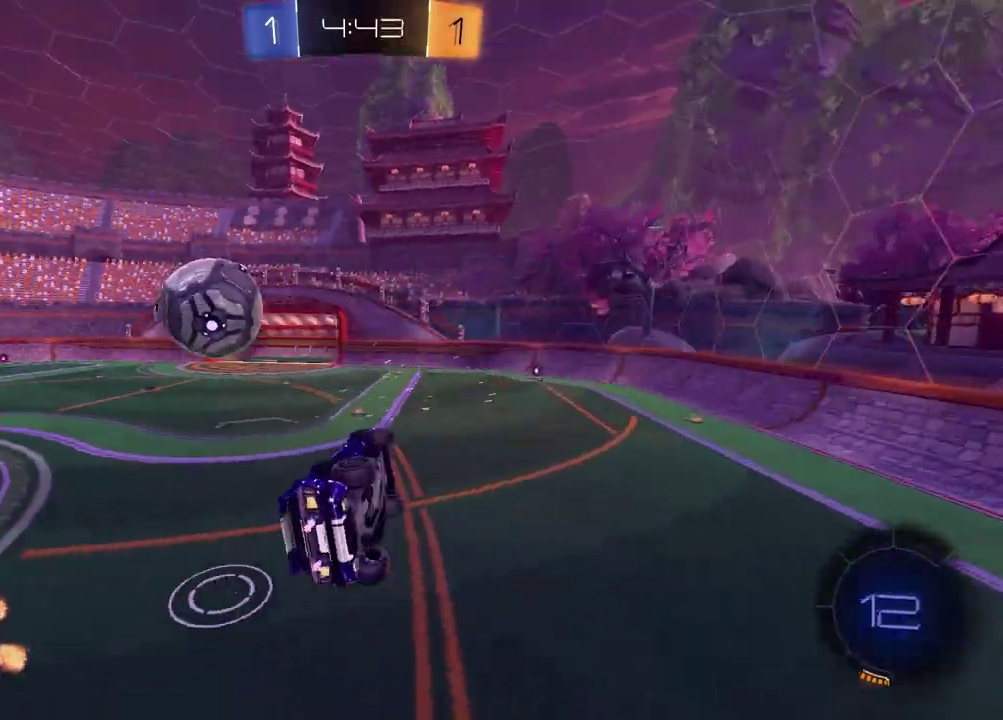
{"buttons": ["R2"], "left_stick": "up-left", "right_stick": "center", "events": [[17, "R2", "up"], [83, "left_stick", "center"], [250, "R2", "down"], [483, "left_stick", "up-left"]]}
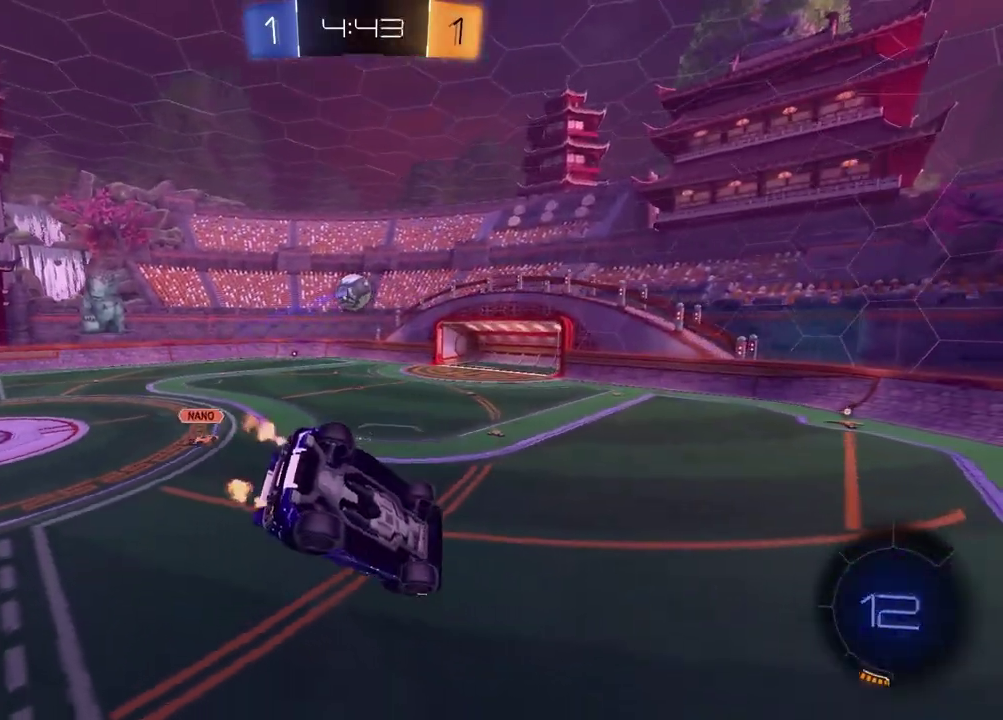
{"buttons": ["R2"], "left_stick": "center", "right_stick": "center", "events": [[33, "left_stick", "center"], [133, "SQUARE", "down"], [283, "SQUARE", "up"]]}
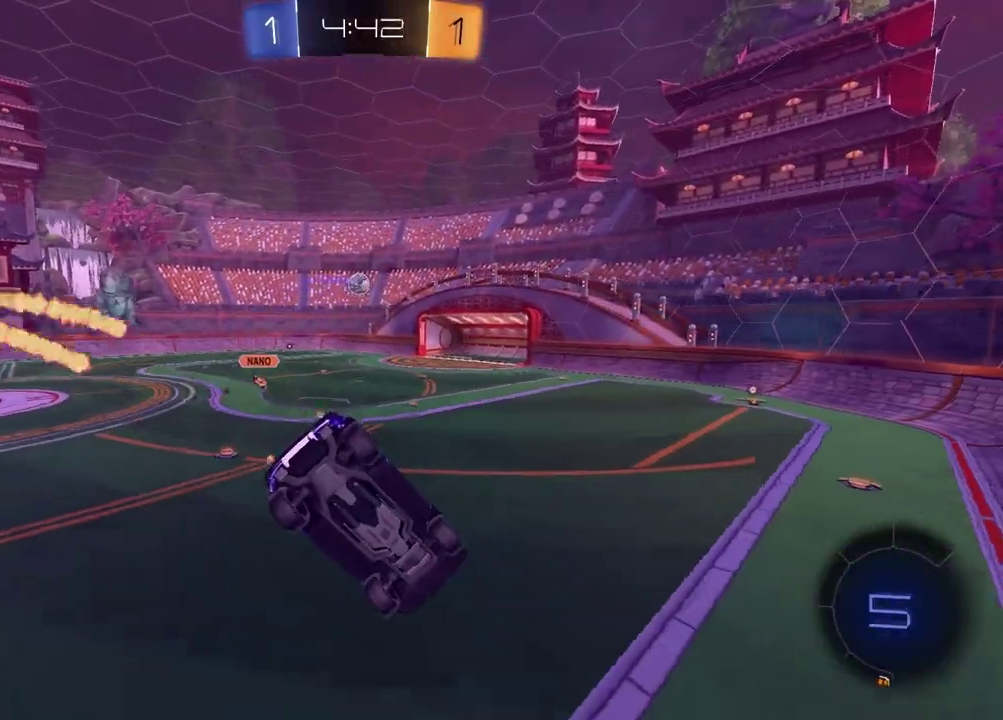
{"buttons": ["R2"], "left_stick": "left", "right_stick": "center", "events": [[33, "left_stick", "up-left"], [267, "left_stick", "center"], [333, "left_stick", "left"]]}
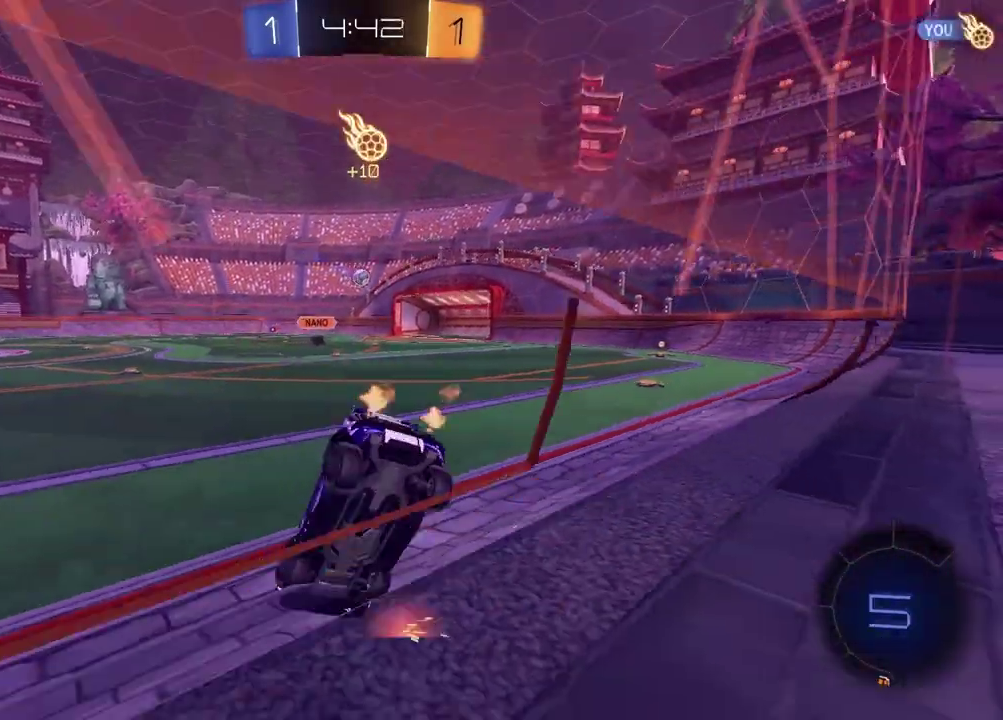
{"buttons": ["R2"], "left_stick": "center", "right_stick": "center", "events": [[367, "left_stick", "center"]]}
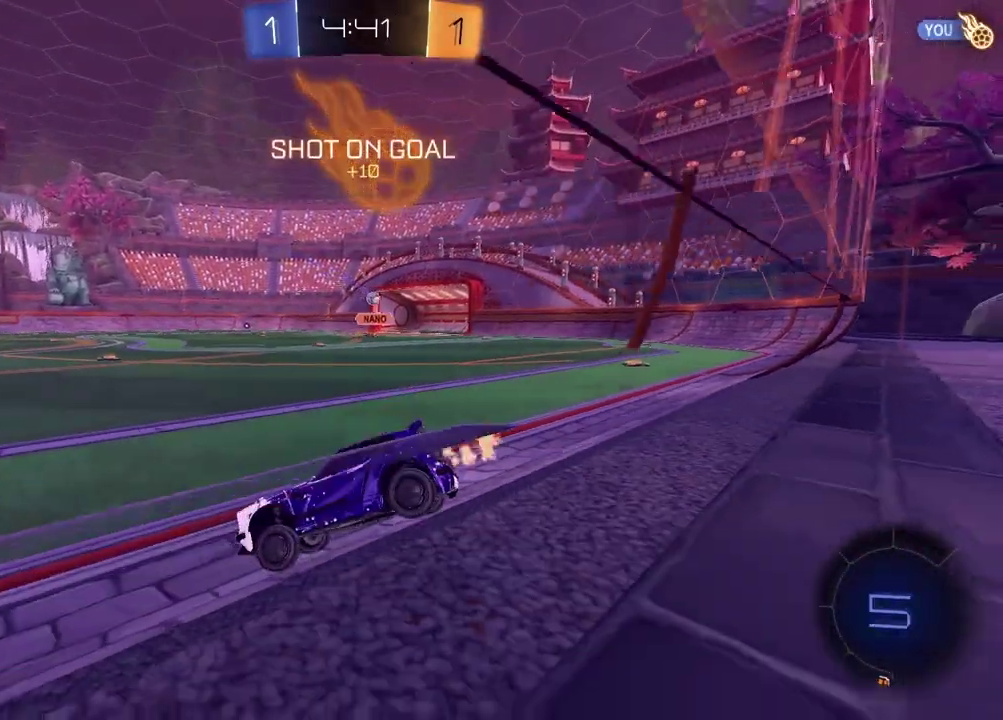
{"buttons": ["TRIANGLE", "R2"], "left_stick": "center", "right_stick": "center", "events": [[200, "left_stick", "left"], [300, "left_stick", "center"], [467, "TRIANGLE", "down"]]}
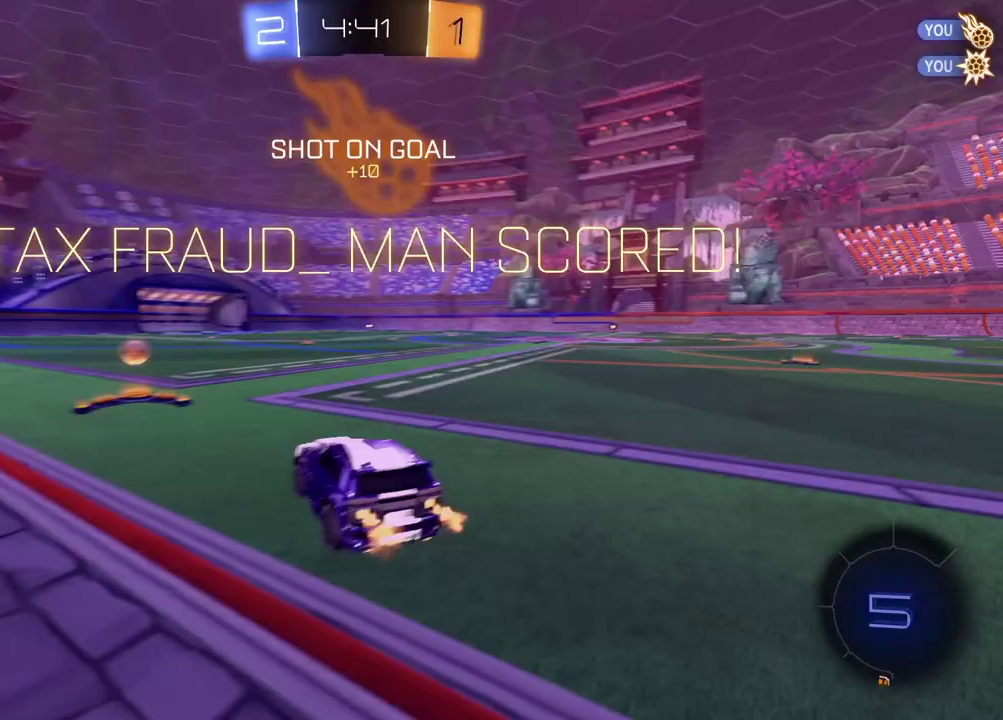
{"buttons": ["R2"], "left_stick": "left", "right_stick": "center", "events": [[33, "left_stick", "left"], [67, "TRIANGLE", "up"], [200, "left_stick", "center"], [350, "left_stick", "left"]]}
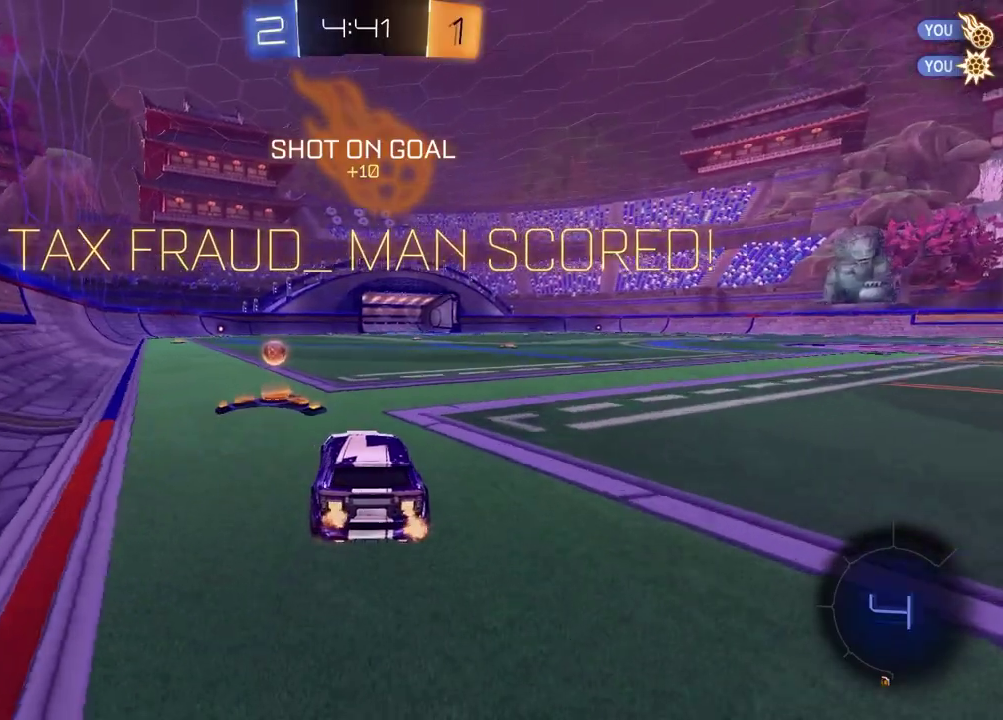
{"buttons": ["R2"], "left_stick": "down", "right_stick": "center", "events": [[67, "left_stick", "up-right"], [117, "CROSS", "down"], [167, "L1", "down"], [167, "left_stick", "up"], [200, "CROSS", "up"], [250, "CROSS", "down"], [300, "L1", "up"], [317, "left_stick", "down"], [383, "CROSS", "up"]]}
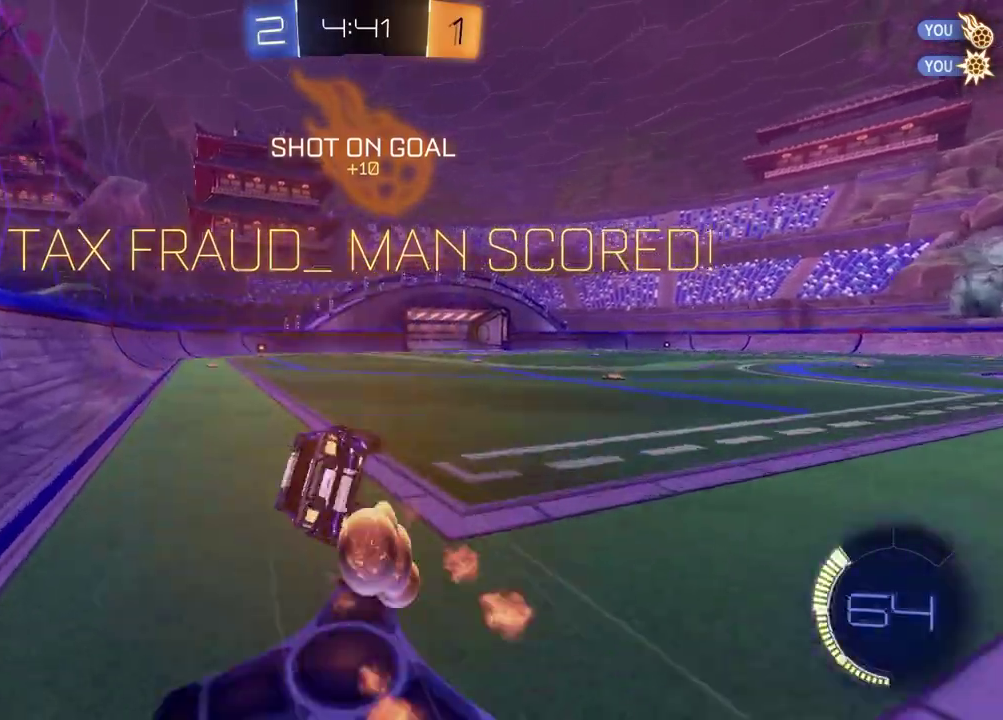
{"buttons": ["L1"], "left_stick": "down-left", "right_stick": "center", "events": [[83, "left_stick", "down-right"], [167, "R2", "up"], [200, "L1", "down"], [267, "left_stick", "down-left"]]}
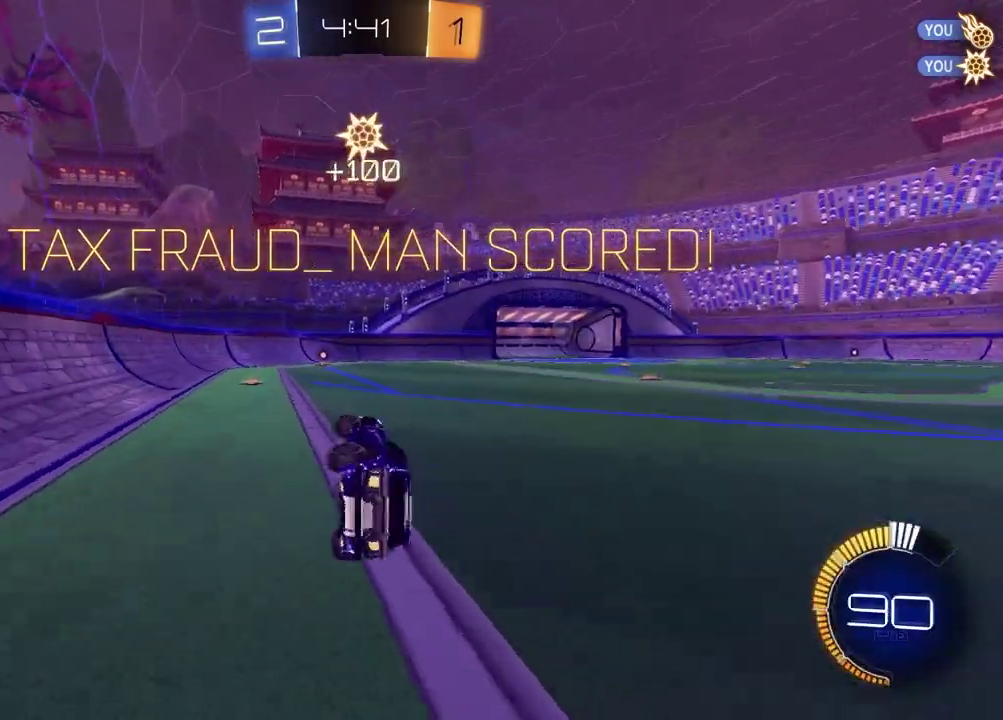
{"buttons": ["L1"], "left_stick": "down", "right_stick": "center", "events": [[117, "left_stick", "center"], [350, "CROSS", "down"], [367, "left_stick", "down"], [433, "CROSS", "up"]]}
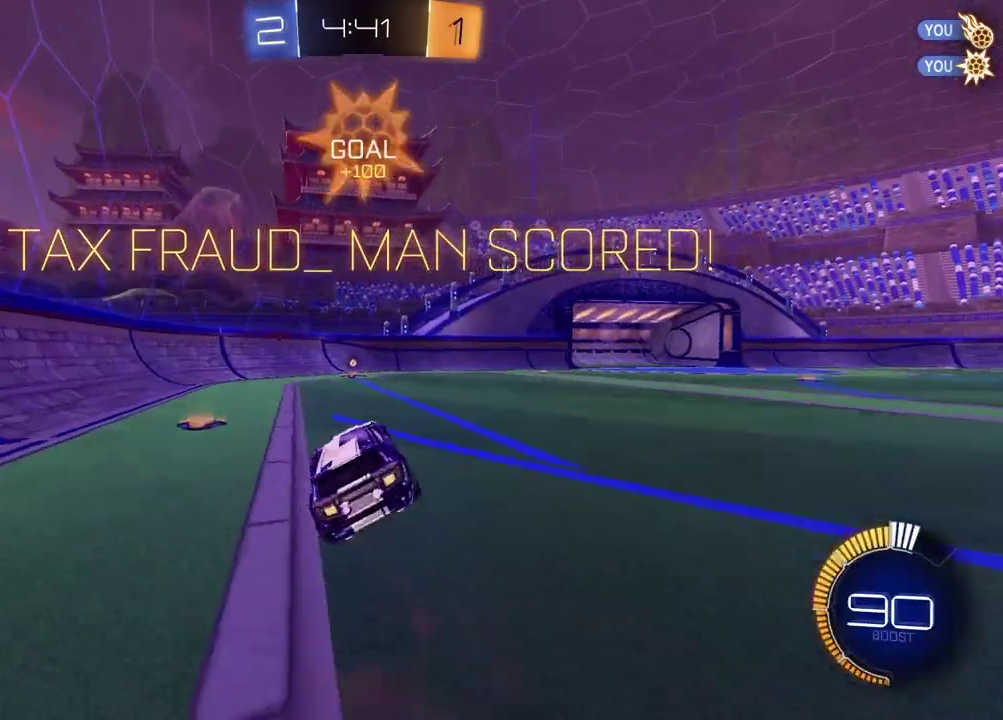
{"buttons": ["R2"], "left_stick": "center", "right_stick": "center", "events": [[117, "left_stick", "center"], [133, "L1", "up"], [217, "R2", "down"], [233, "left_stick", "up-right"], [283, "SQUARE", "down"], [417, "SQUARE", "up"], [450, "left_stick", "center"]]}
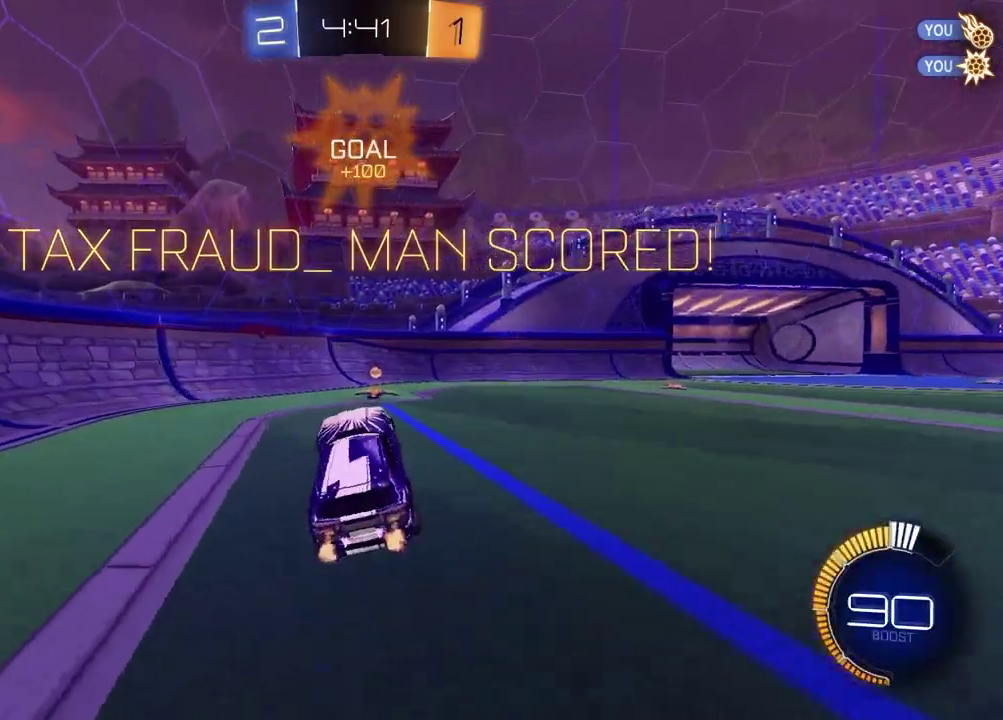
{"buttons": ["L1"], "left_stick": "right", "right_stick": "center", "events": [[117, "left_stick", "up"], [167, "CROSS", "down"], [250, "left_stick", "up-right"], [267, "CROSS", "up"], [300, "R2", "up"], [300, "left_stick", "right"], [483, "L1", "down"]]}
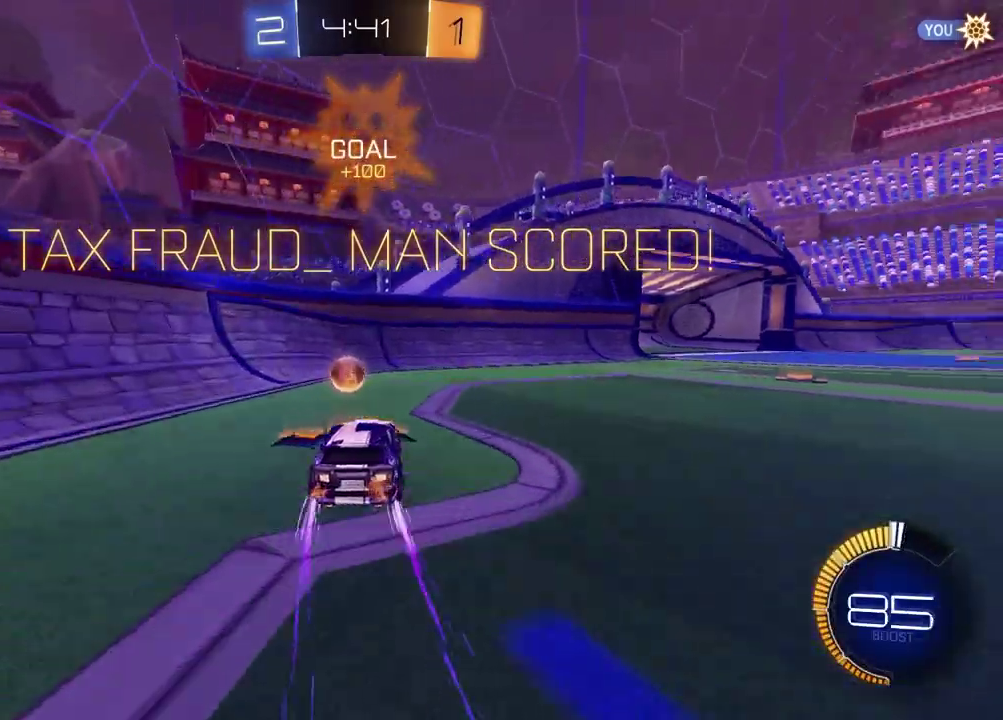
{"buttons": [], "left_stick": "center", "right_stick": "center", "events": [[83, "L1", "up"], [183, "left_stick", "center"]]}
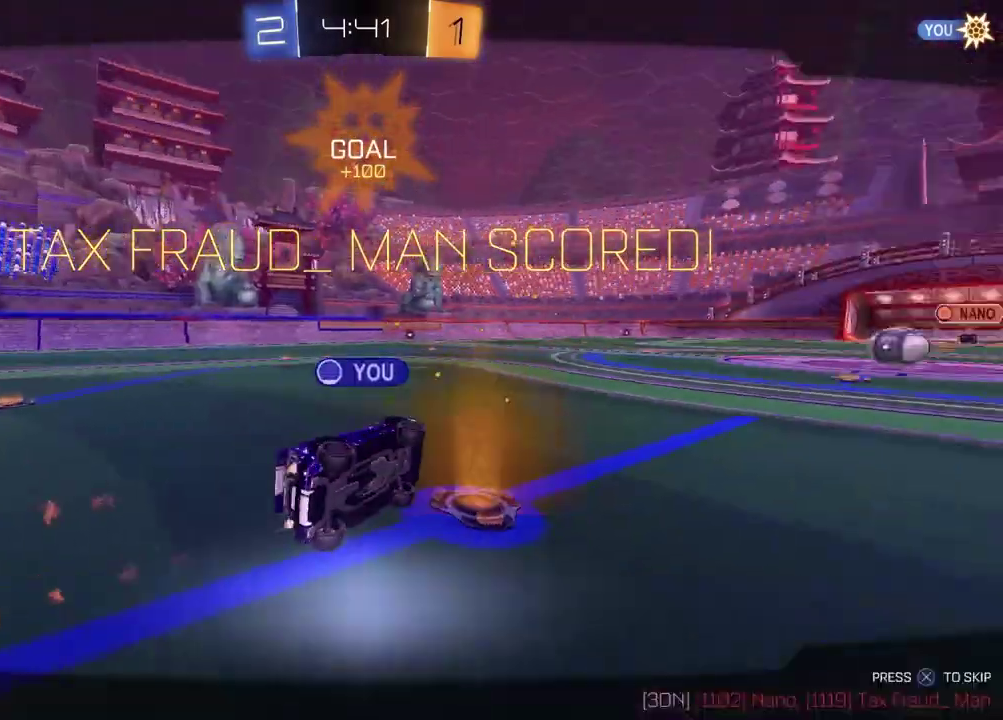
{"buttons": [], "left_stick": "center", "right_stick": "center", "events": []}
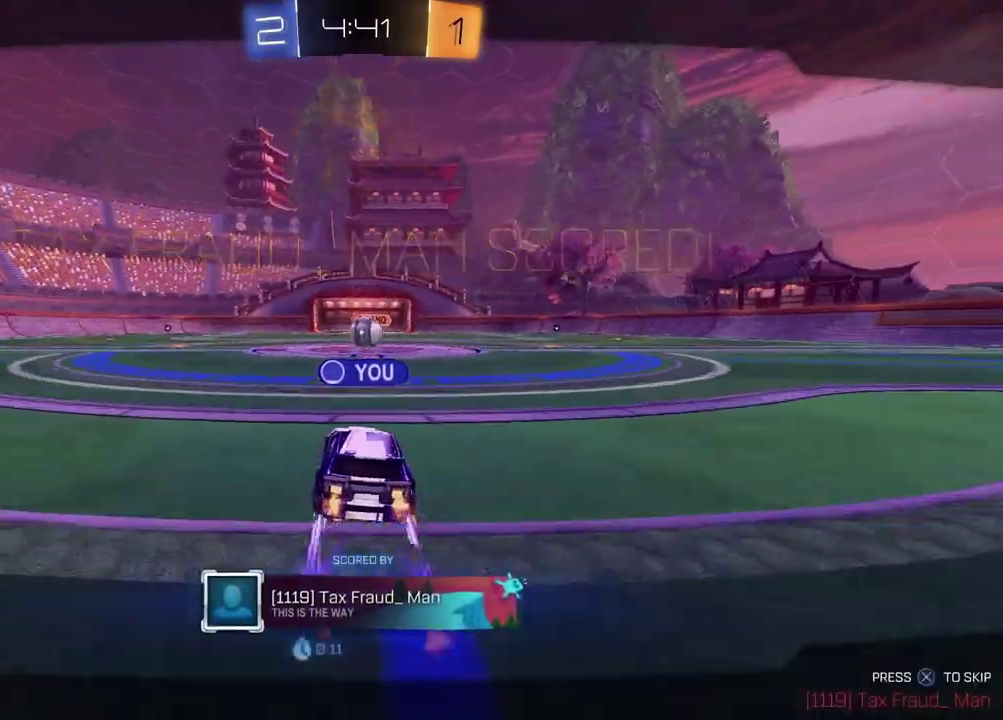
{"buttons": [], "left_stick": "center", "right_stick": "center", "events": []}
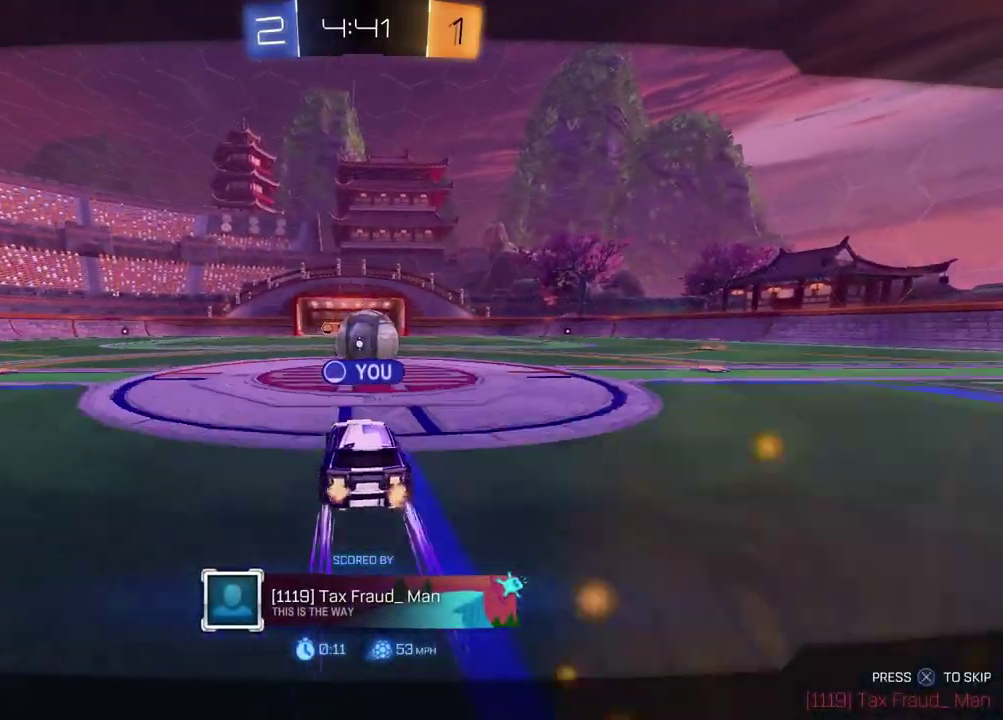
{"buttons": ["CROSS"], "left_stick": "center", "right_stick": "center", "events": [[483, "CROSS", "down"]]}
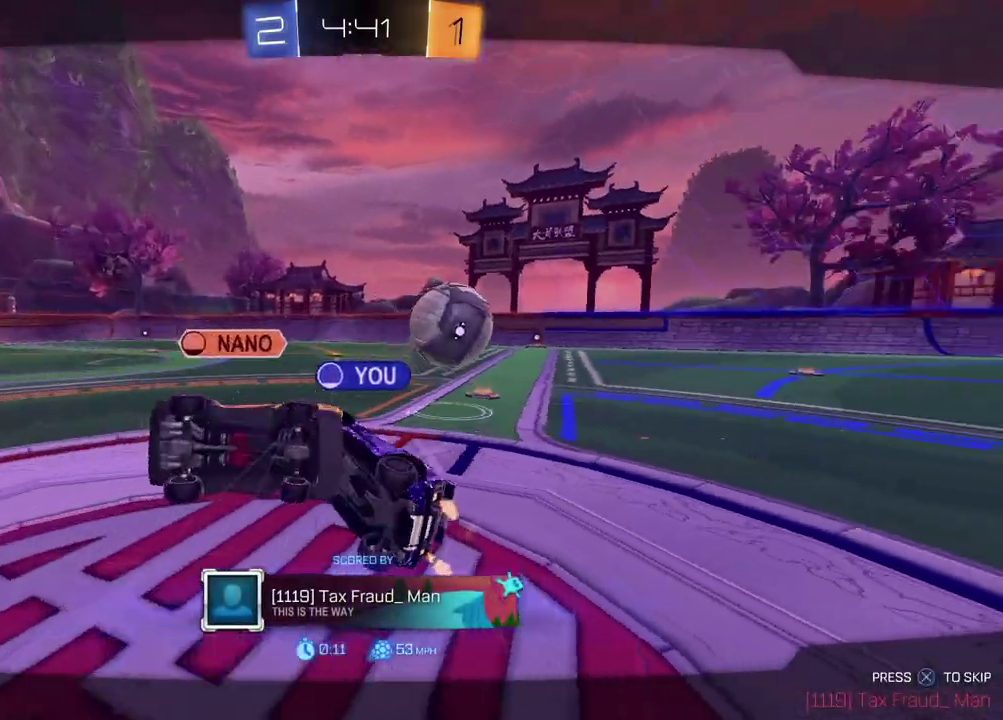
{"buttons": [], "left_stick": "center", "right_stick": "center", "events": [[117, "CROSS", "up"]]}
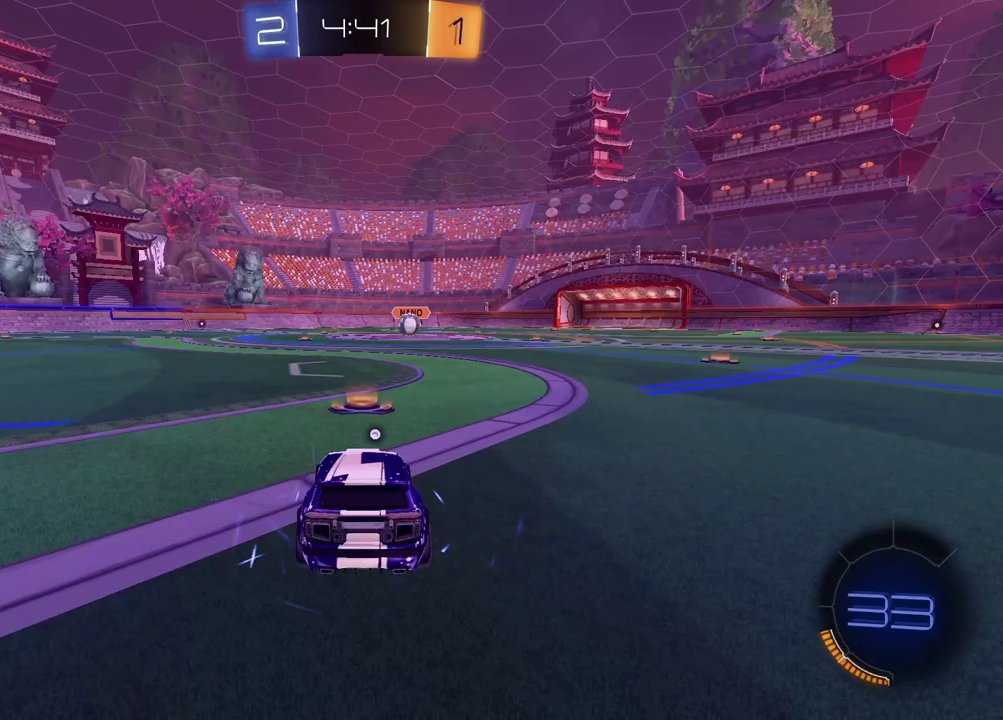
{"buttons": ["SELECT"], "left_stick": "center", "right_stick": "center", "events": [[433, "SELECT", "down"]]}
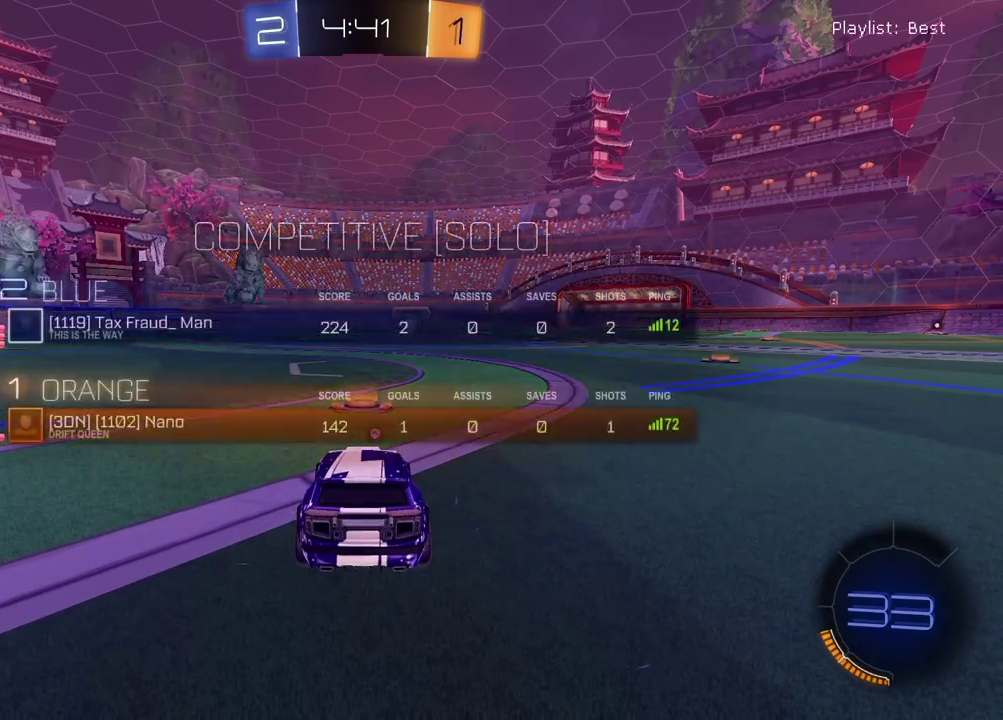
{"buttons": ["SELECT"], "left_stick": "center", "right_stick": "center", "events": []}